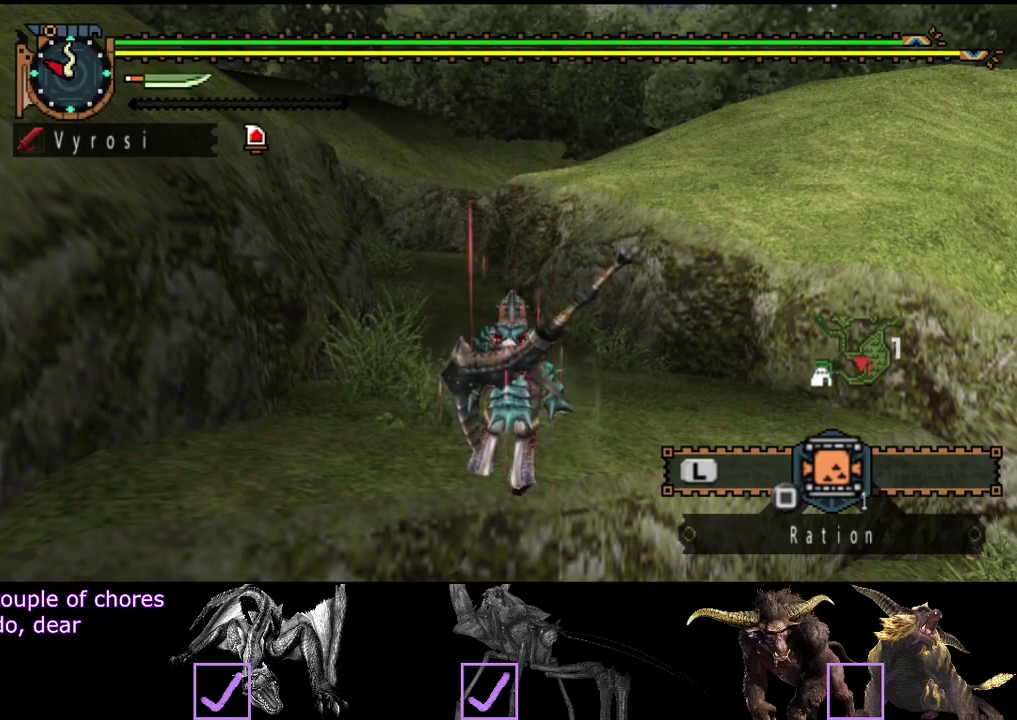
Gameplay with a controller (PlayStation layout); each line is a JSON object with the inputs held at the frame after it. "events" lists button and stick changes between this image and that frame as [ms after this image, input, new state], when the widget could be followed in between. Not read: L3 R3.
{"buttons": ["L2"], "left_stick": "up", "right_stick": "center", "events": [[100, "left_stick", "up"], [333, "L2", "down"]]}
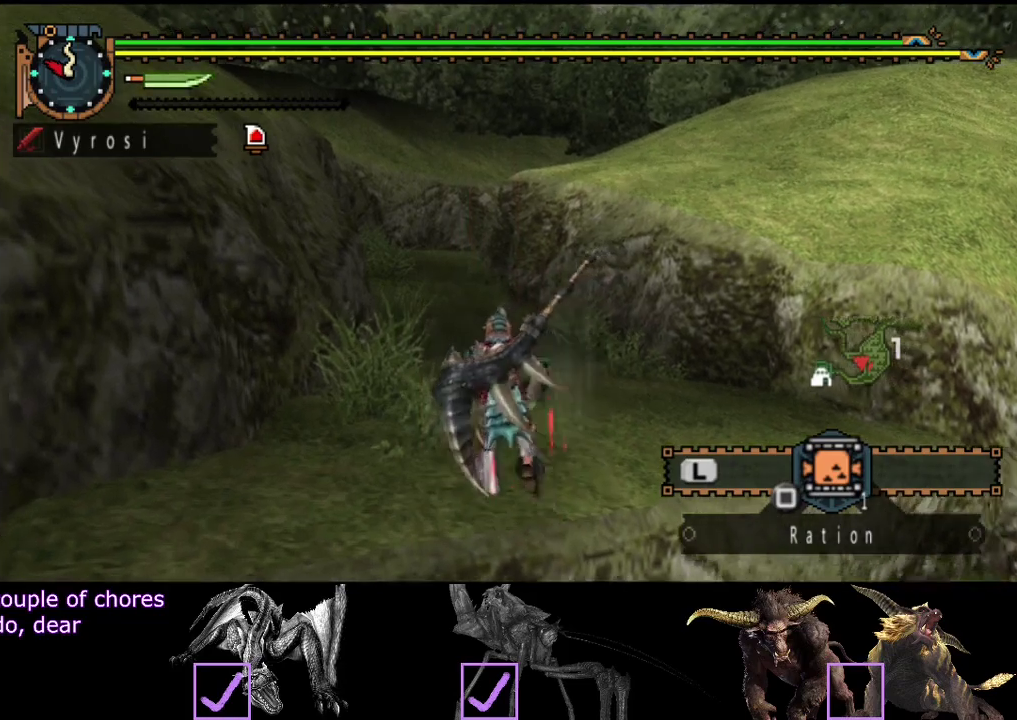
{"buttons": ["L2", "R2"], "left_stick": "up", "right_stick": "center", "events": [[133, "R2", "down"]]}
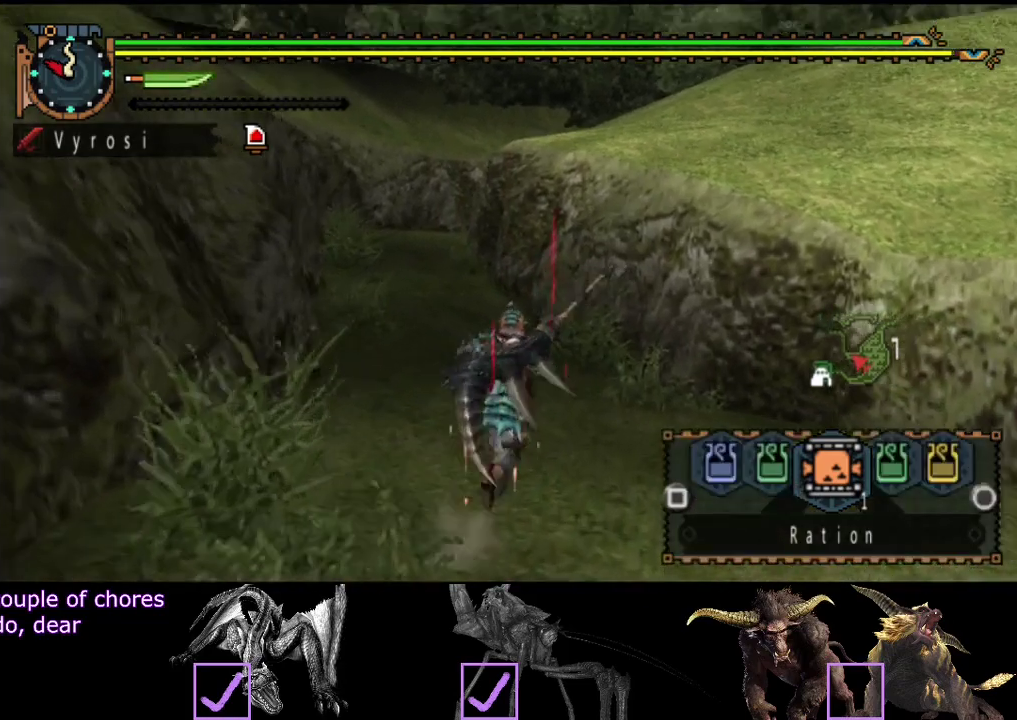
{"buttons": ["L2", "R2"], "left_stick": "up", "right_stick": "center", "events": []}
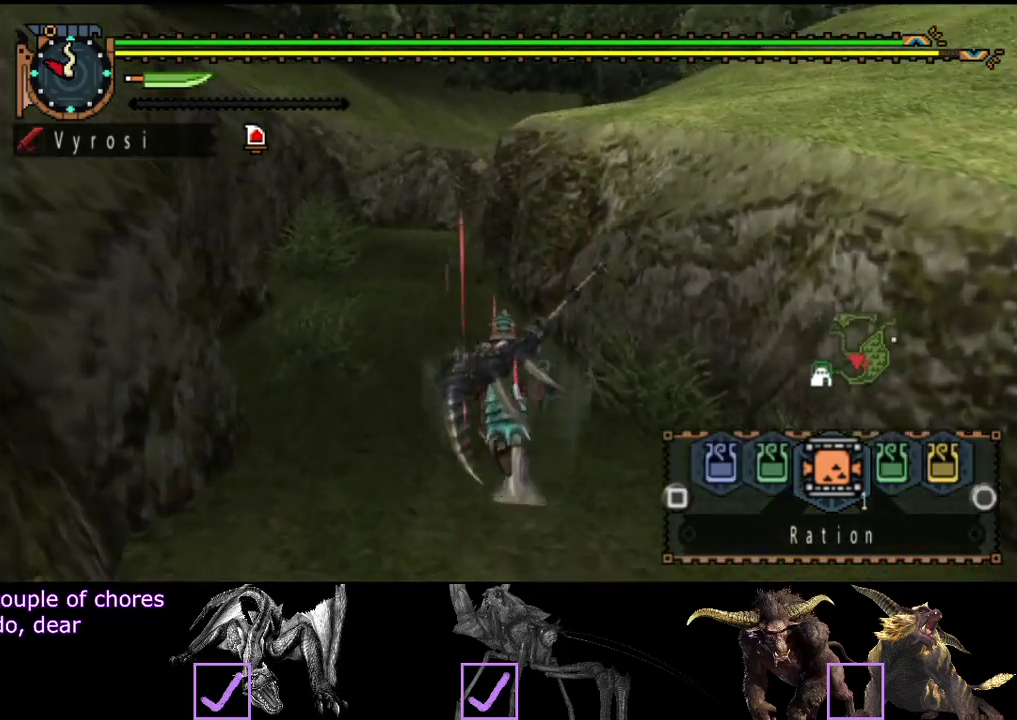
{"buttons": ["L2", "R2"], "left_stick": "up", "right_stick": "center", "events": []}
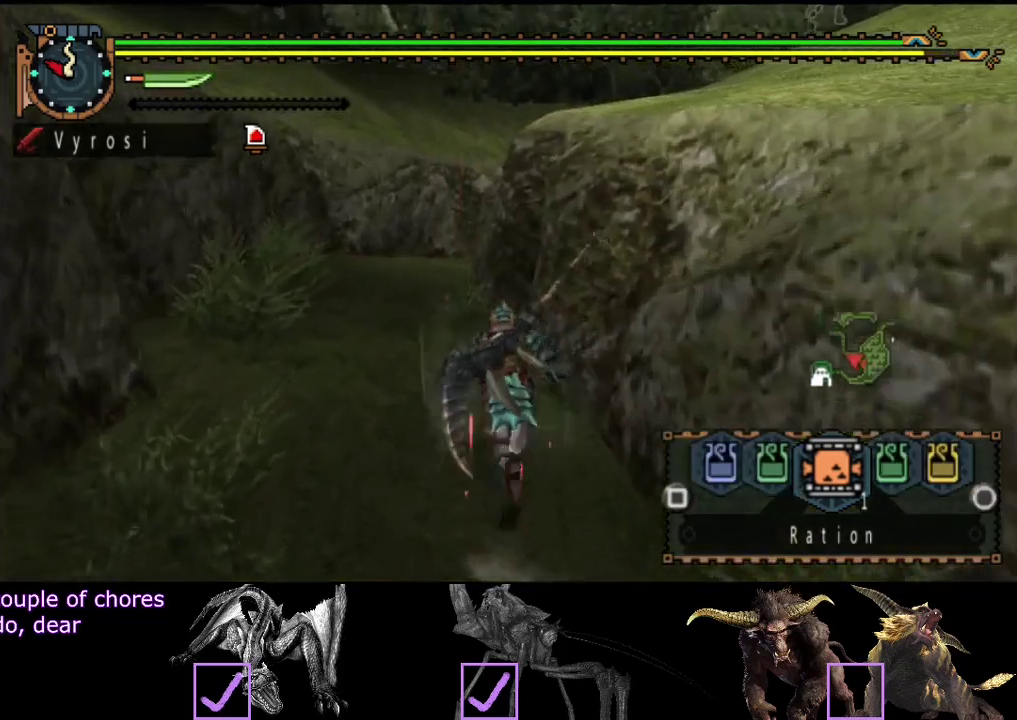
{"buttons": ["L2", "R2"], "left_stick": "up", "right_stick": "center", "events": []}
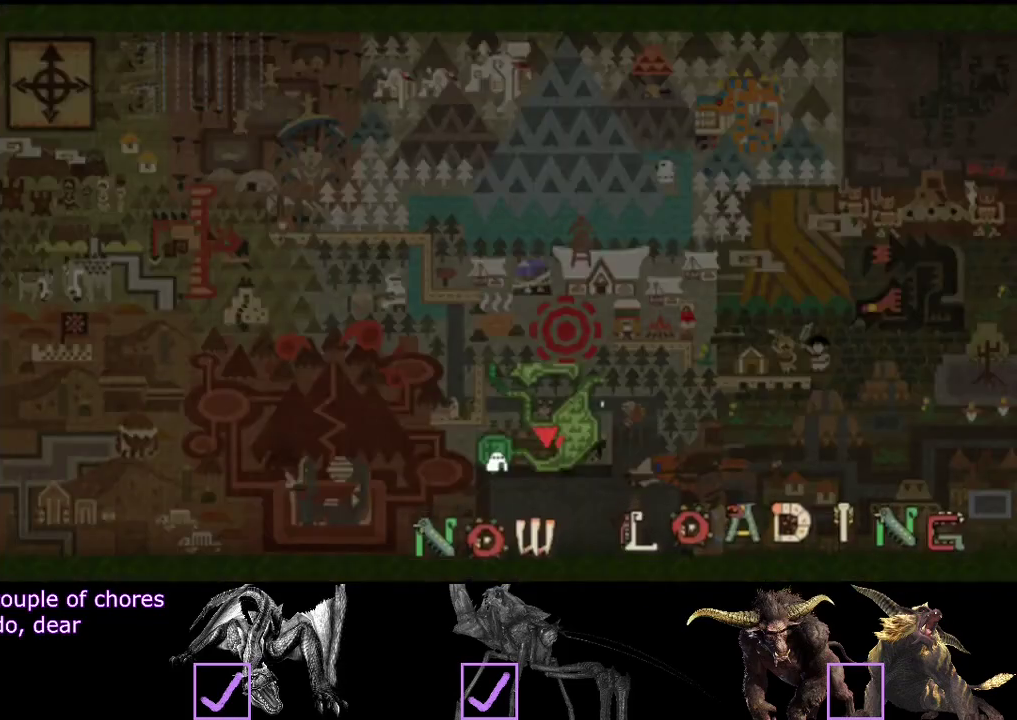
{"buttons": ["L2", "R2"], "left_stick": "up", "right_stick": "right", "events": [[317, "right_stick", "right"]]}
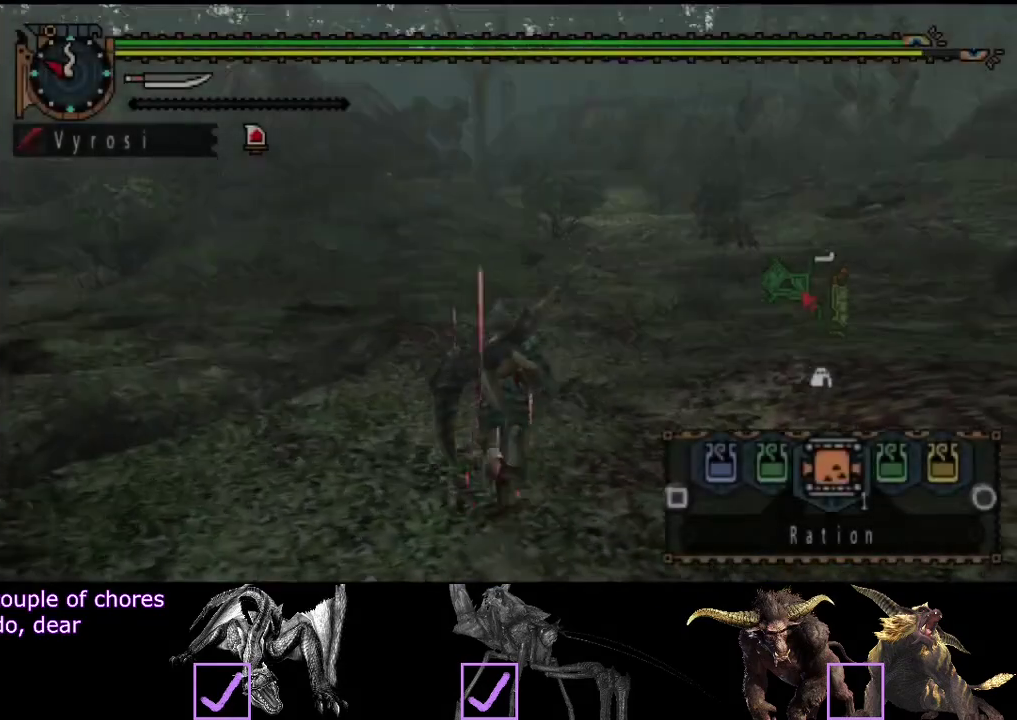
{"buttons": ["L2", "R2"], "left_stick": "up", "right_stick": "center", "events": [[150, "right_stick", "center"]]}
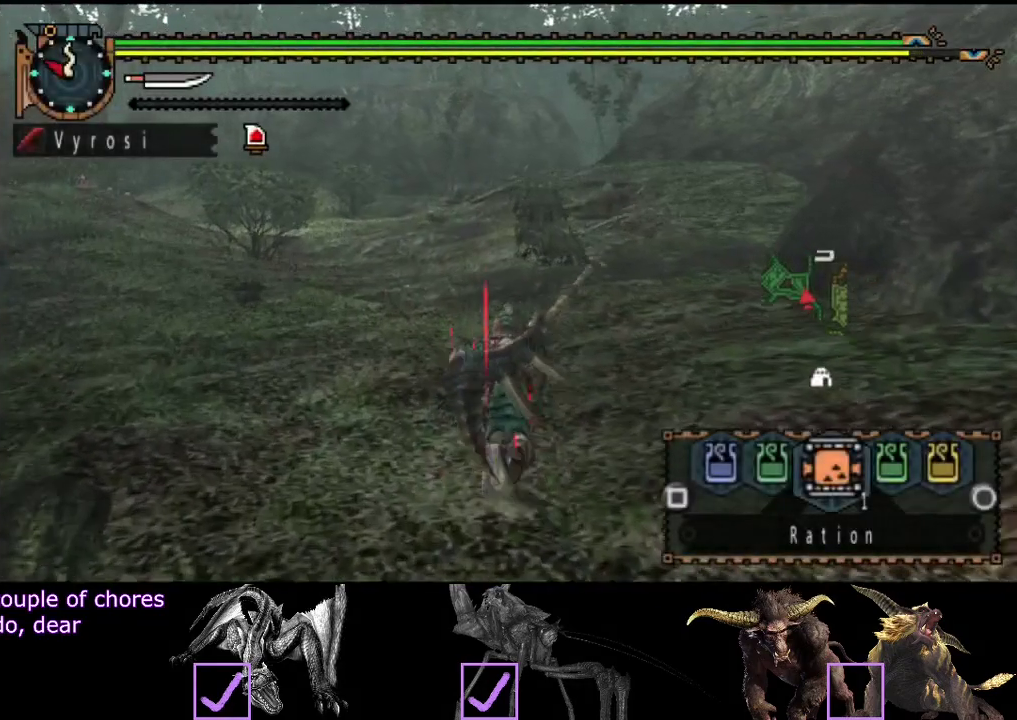
{"buttons": ["L2", "R2"], "left_stick": "up", "right_stick": "right", "events": [[500, "right_stick", "right"]]}
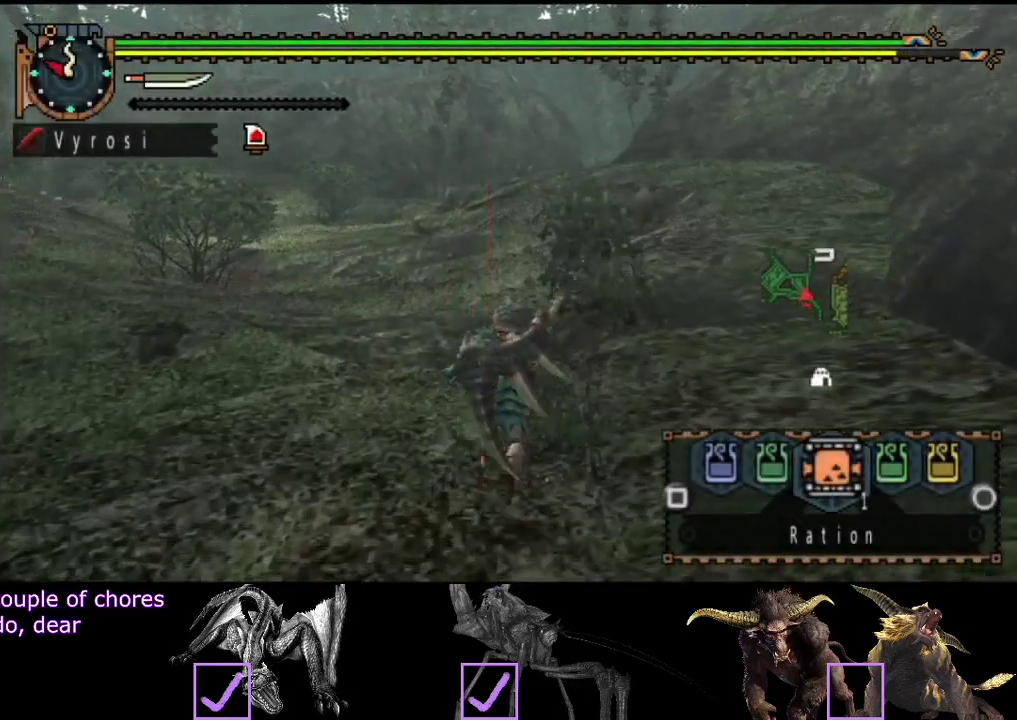
{"buttons": ["L2", "R2"], "left_stick": "up", "right_stick": "center", "events": [[100, "right_stick", "center"], [267, "CIRCLE", "down"], [367, "CIRCLE", "up"]]}
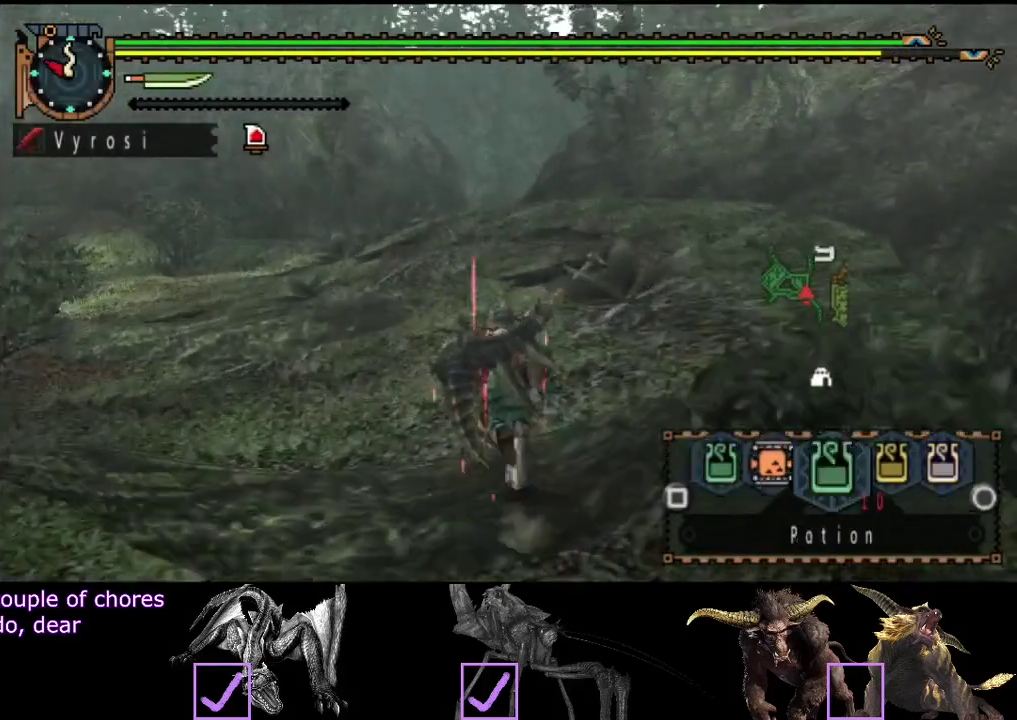
{"buttons": ["L2", "R2"], "left_stick": "up", "right_stick": "center", "events": []}
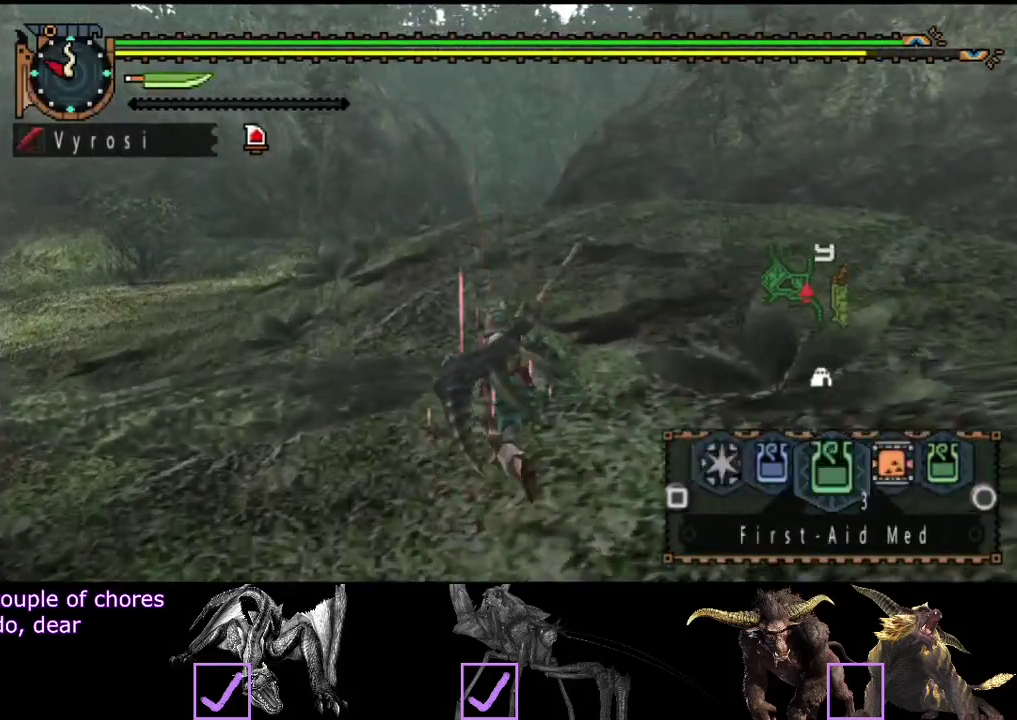
{"buttons": ["L2", "R2"], "left_stick": "up", "right_stick": "center", "events": []}
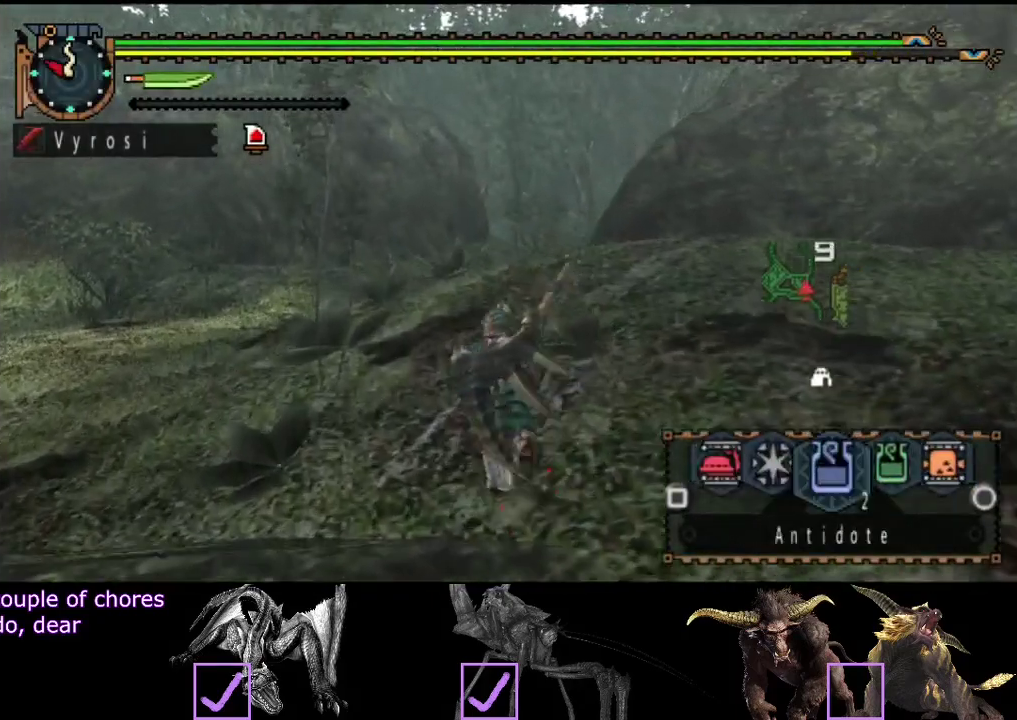
{"buttons": ["CIRCLE", "L2", "R2"], "left_stick": "up", "right_stick": "center", "events": [[317, "CIRCLE", "down"], [417, "CIRCLE", "up"], [483, "CIRCLE", "down"]]}
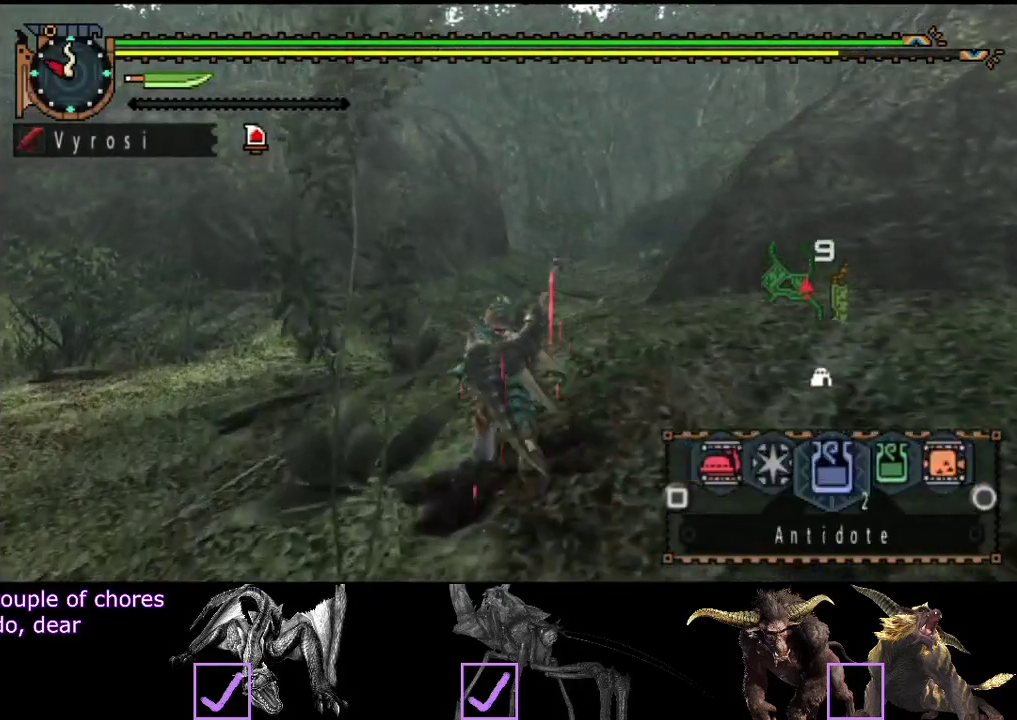
{"buttons": ["L2", "R2"], "left_stick": "up", "right_stick": "right", "events": [[83, "CIRCLE", "up"], [433, "right_stick", "right"]]}
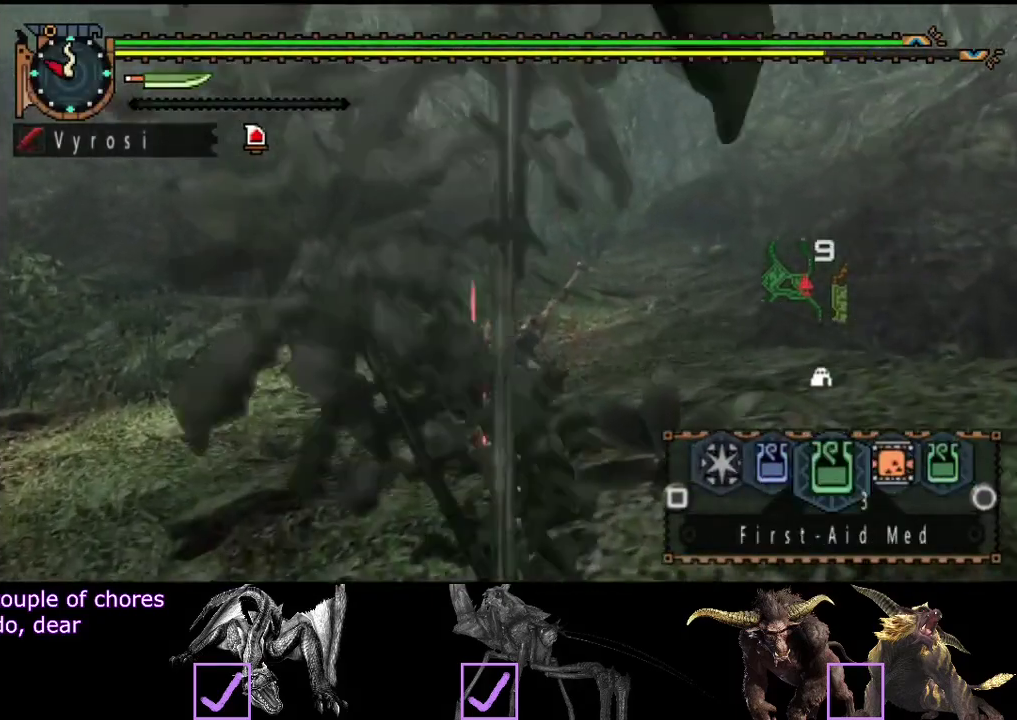
{"buttons": ["L2", "R2"], "left_stick": "up", "right_stick": "center", "events": [[33, "right_stick", "center"], [133, "SQUARE", "down"], [200, "SQUARE", "up"], [267, "SQUARE", "down"], [333, "SQUARE", "up"], [400, "SQUARE", "down"], [467, "SQUARE", "up"]]}
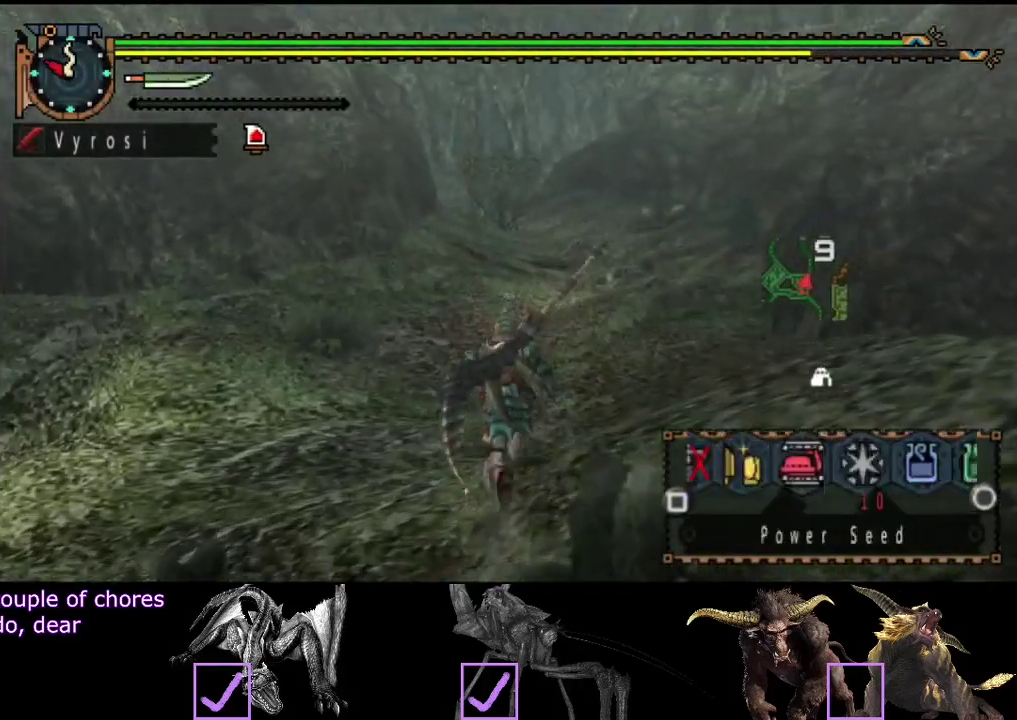
{"buttons": ["R2"], "left_stick": "up", "right_stick": "center", "events": [[167, "L2", "up"], [333, "SQUARE", "down"], [400, "SQUARE", "up"]]}
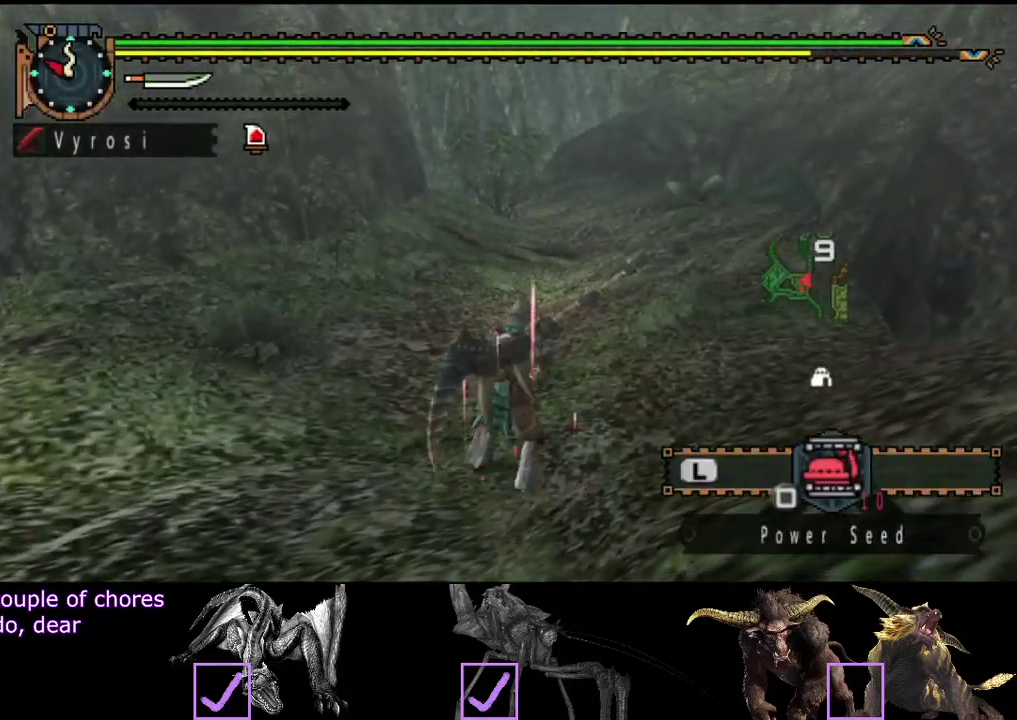
{"buttons": ["L2"], "left_stick": "up", "right_stick": "center", "events": [[33, "L2", "down"], [33, "R2", "up"], [100, "right_stick", "right"], [233, "right_stick", "center"], [383, "CIRCLE", "down"], [467, "CIRCLE", "up"]]}
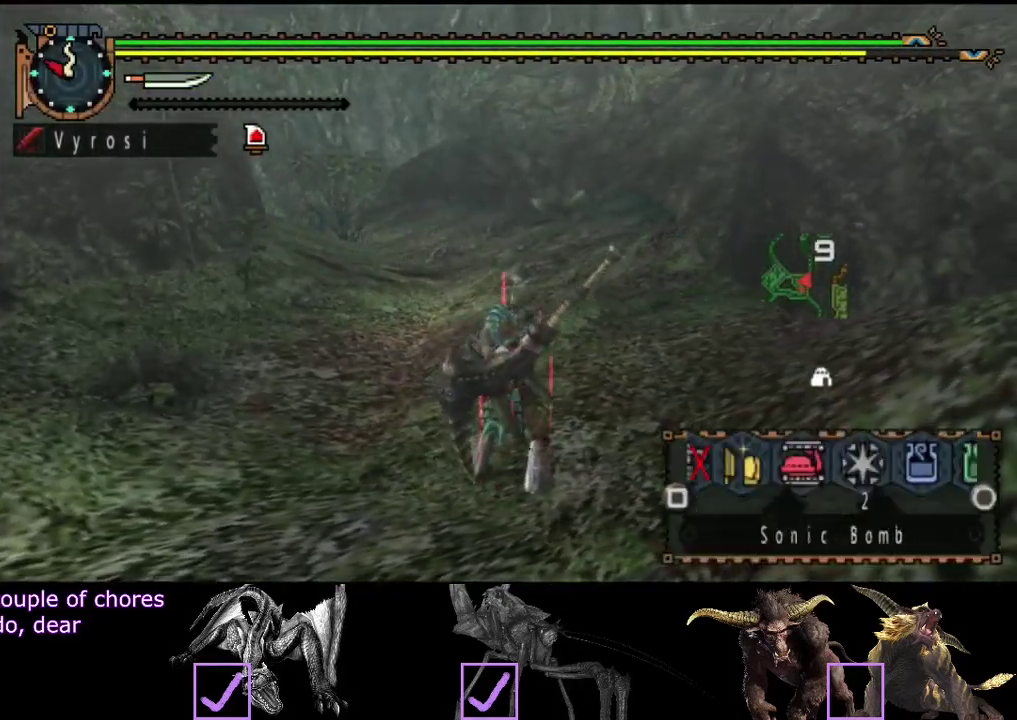
{"buttons": [], "left_stick": "up", "right_stick": "left", "events": [[50, "CIRCLE", "down"], [117, "CIRCLE", "up"], [350, "L2", "up"], [483, "right_stick", "left"]]}
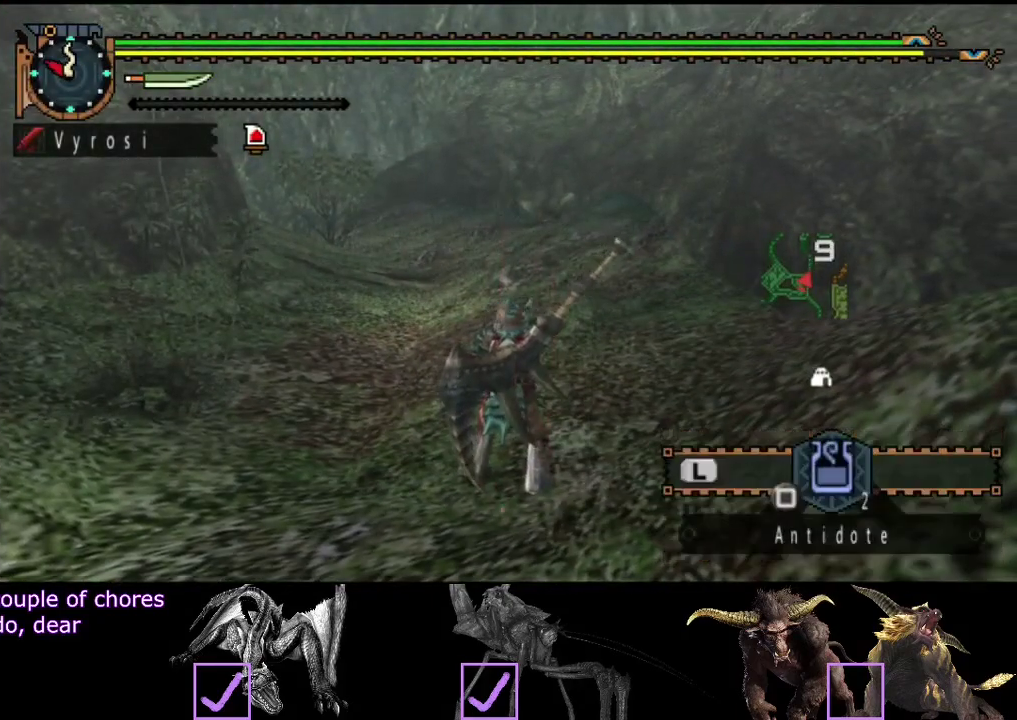
{"buttons": ["L2", "R2"], "left_stick": "up", "right_stick": "center", "events": [[50, "R2", "down"], [150, "right_stick", "center"], [183, "L2", "down"]]}
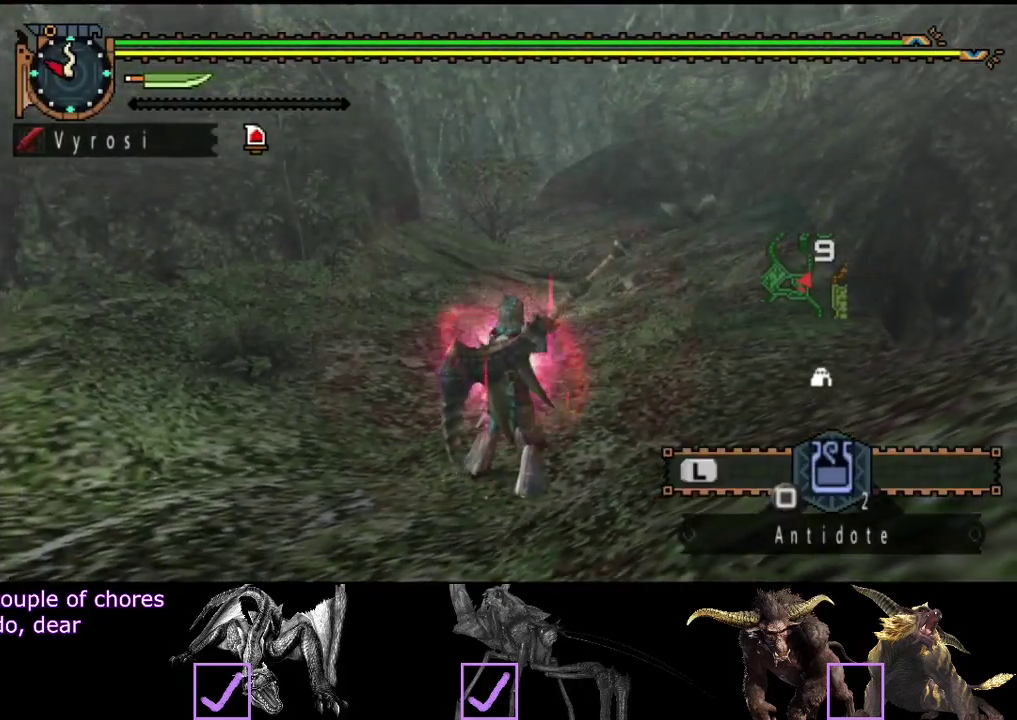
{"buttons": ["SQUARE", "L2", "R2"], "left_stick": "up", "right_stick": "center", "events": [[50, "CIRCLE", "down"], [117, "CIRCLE", "up"], [433, "SQUARE", "down"]]}
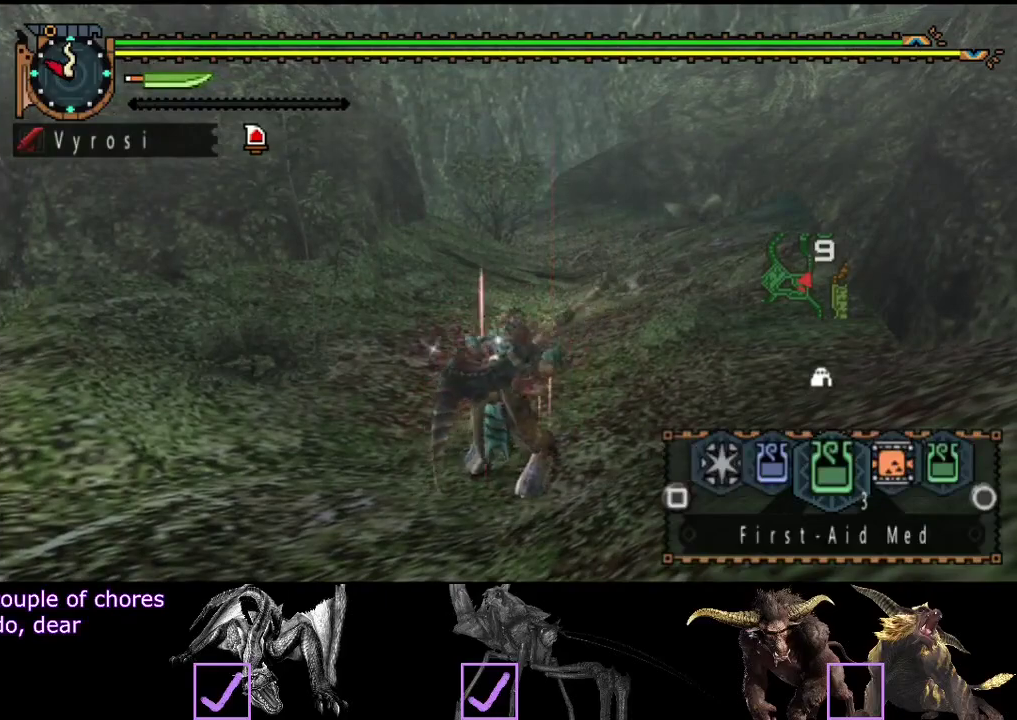
{"buttons": ["CIRCLE", "L2", "R2"], "left_stick": "up", "right_stick": "center", "events": [[33, "SQUARE", "up"], [100, "SQUARE", "down"], [200, "SQUARE", "up"], [333, "CIRCLE", "down"], [433, "CIRCLE", "up"], [500, "CIRCLE", "down"]]}